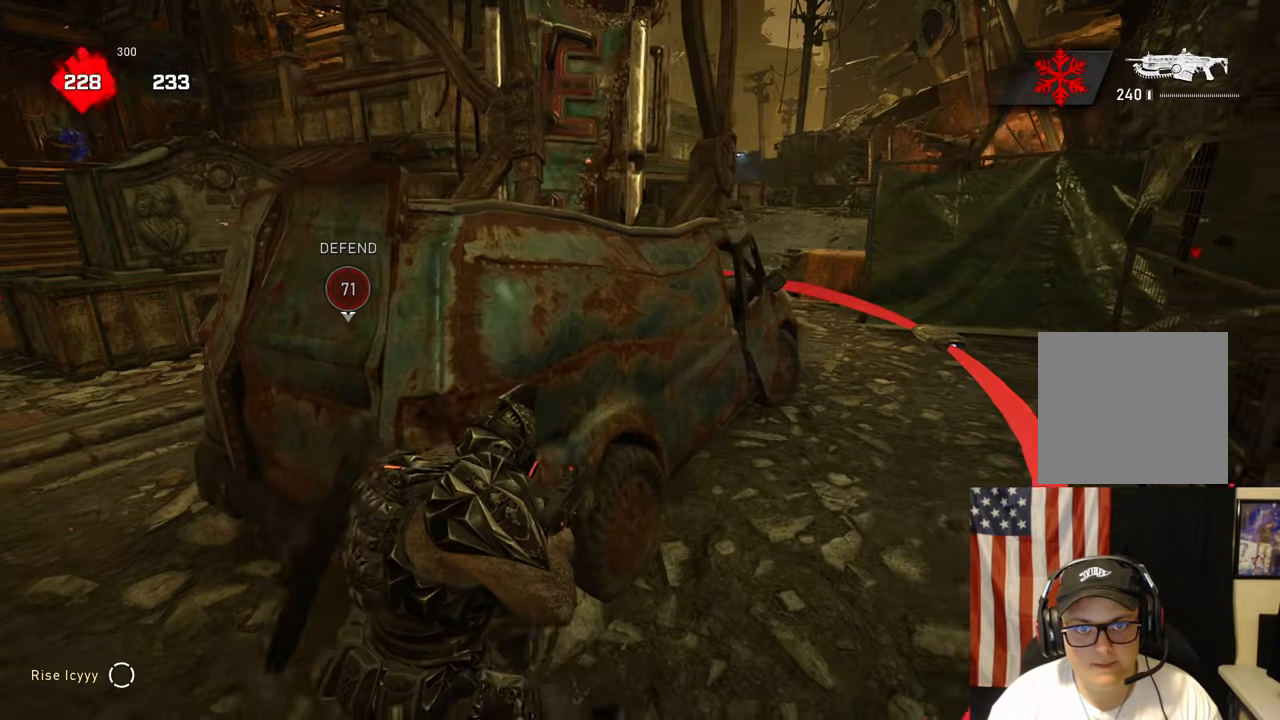
Gameplay with a controller (Xbox layout); each line is a JSON object with the inputs held at the frame after it. "events" lists button and stick changes between this image and that frame as [ms after this image, input, new state], when the widget could be followed in between.
{"buttons": [], "left_stick": "up-left", "right_stick": "center", "events": [[67, "left_stick", "up"], [117, "right_stick", "left"], [167, "A", "down"], [217, "left_stick", "up-left"], [233, "A", "up"], [283, "L3", "down"], [283, "right_stick", "down"], [400, "L3", "up"], [467, "right_stick", "center"]]}
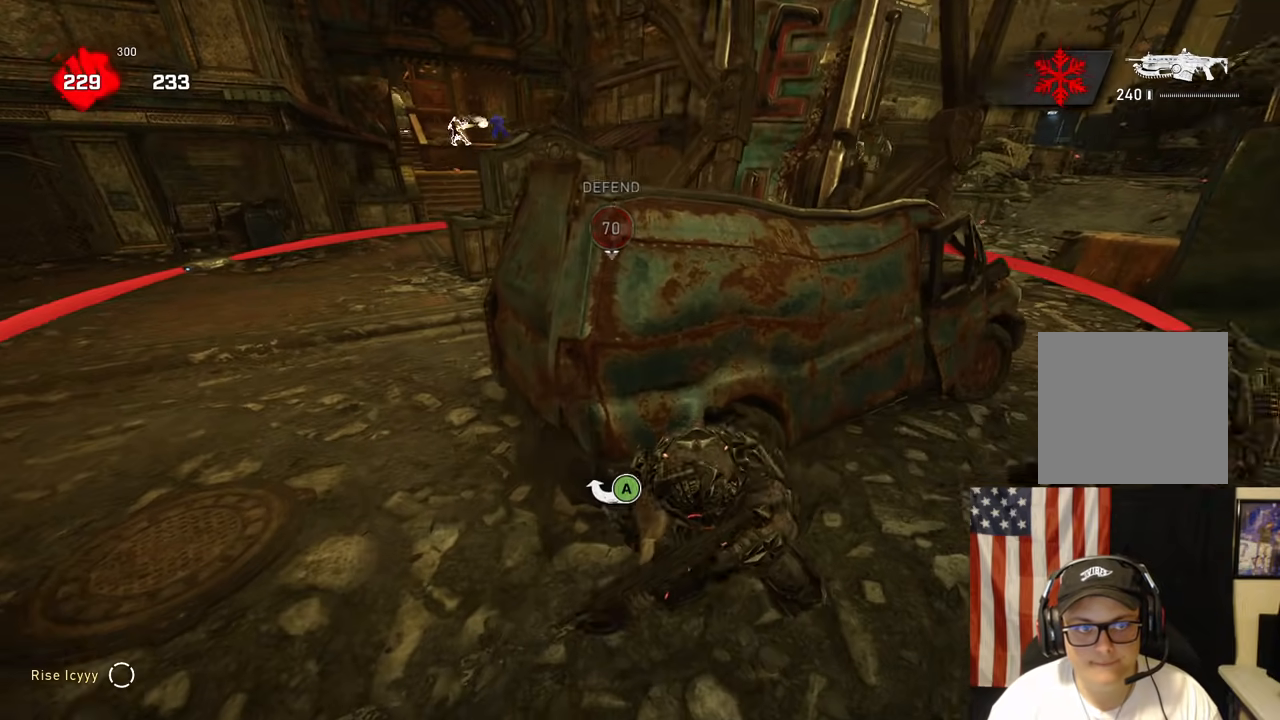
{"buttons": [], "left_stick": "center", "right_stick": "center", "events": [[33, "left_stick", "center"]]}
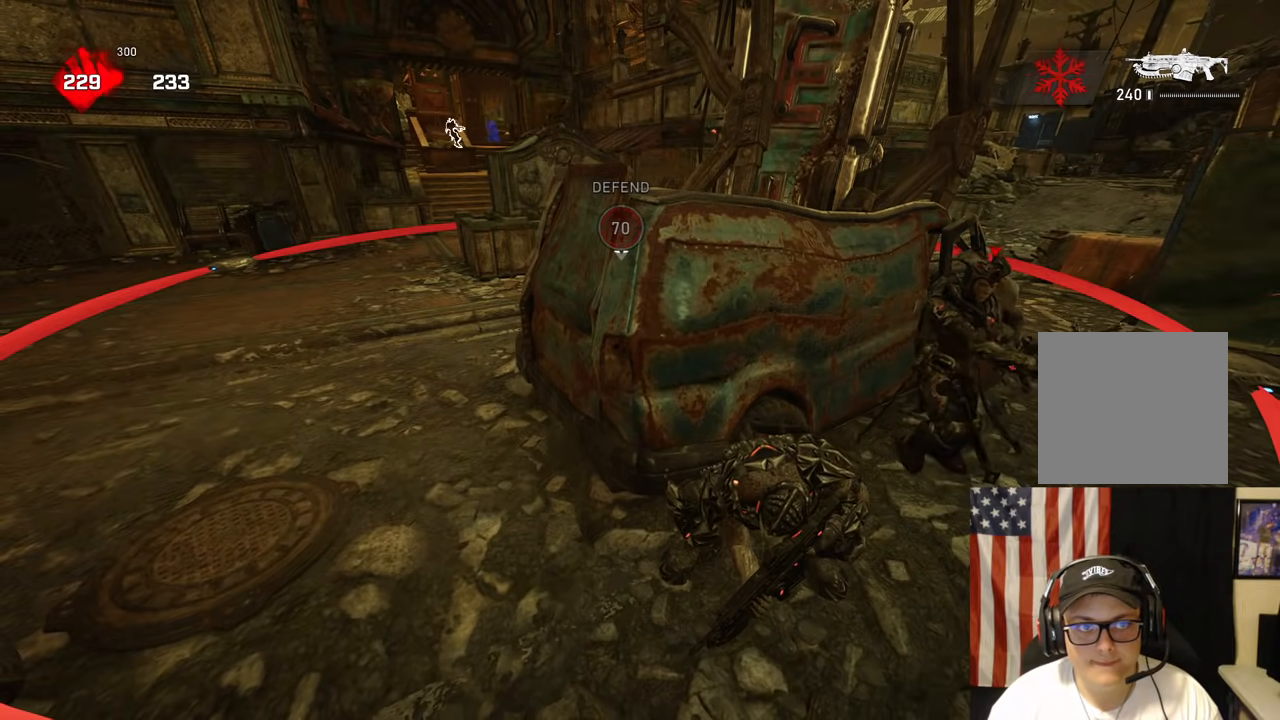
{"buttons": [], "left_stick": "up-left", "right_stick": "center", "events": [[200, "left_stick", "up"], [283, "left_stick", "up-left"], [283, "right_stick", "up-left"], [367, "A", "down"], [383, "A", "up"], [417, "right_stick", "center"]]}
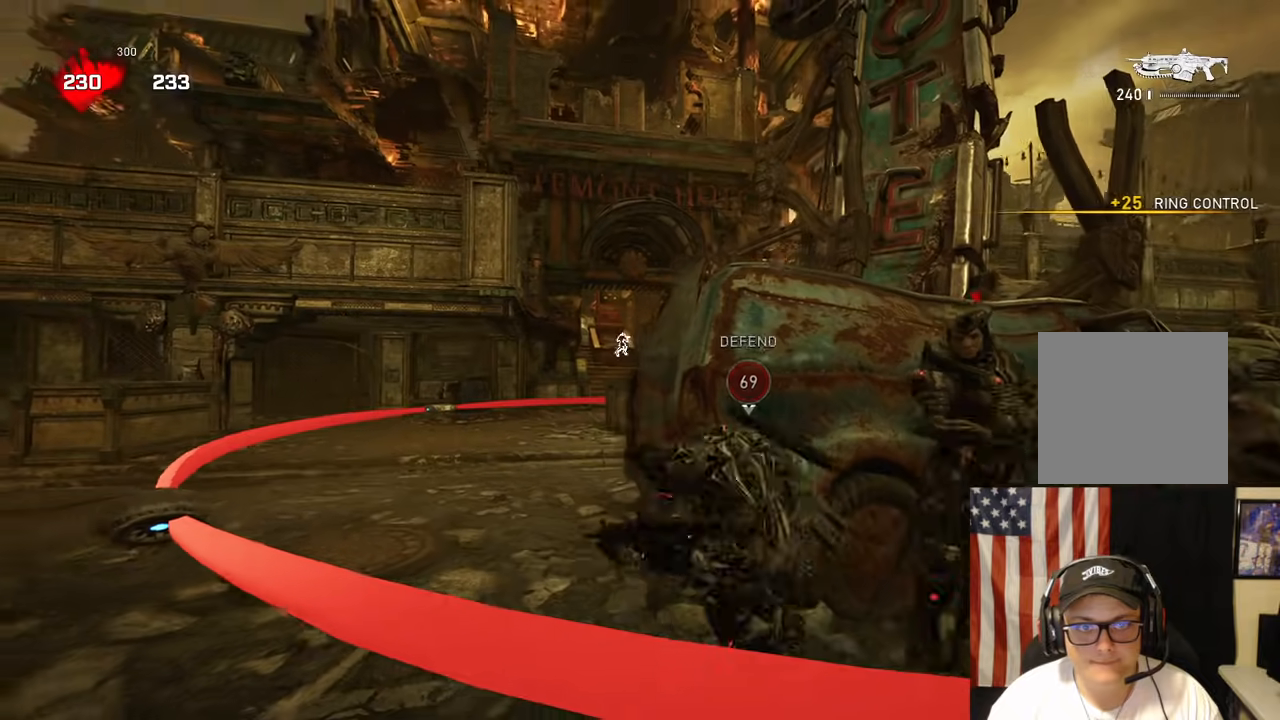
{"buttons": ["L2"], "left_stick": "left", "right_stick": "center", "events": [[17, "left_stick", "left"], [333, "L2", "down"]]}
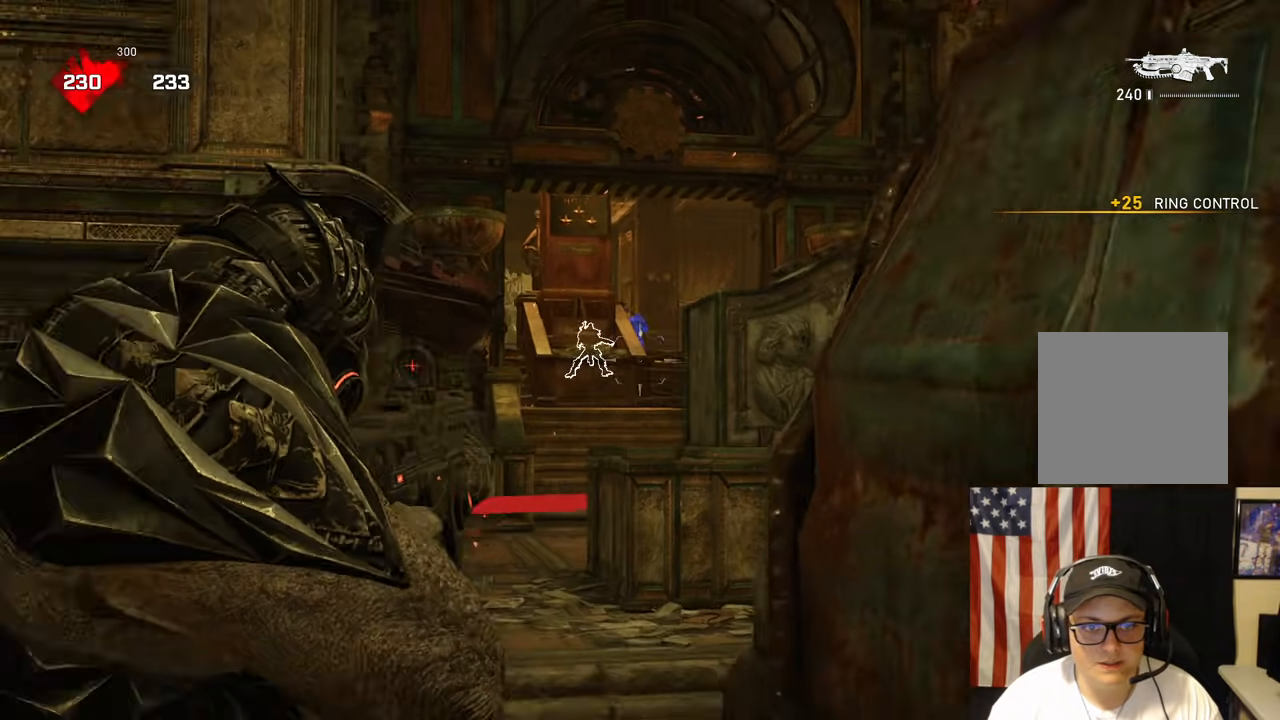
{"buttons": ["L2", "R2", "L3"], "left_stick": "center", "right_stick": "left", "events": [[233, "left_stick", "up-right"], [367, "left_stick", "center"], [400, "R2", "down"], [433, "right_stick", "left"], [467, "L3", "down"]]}
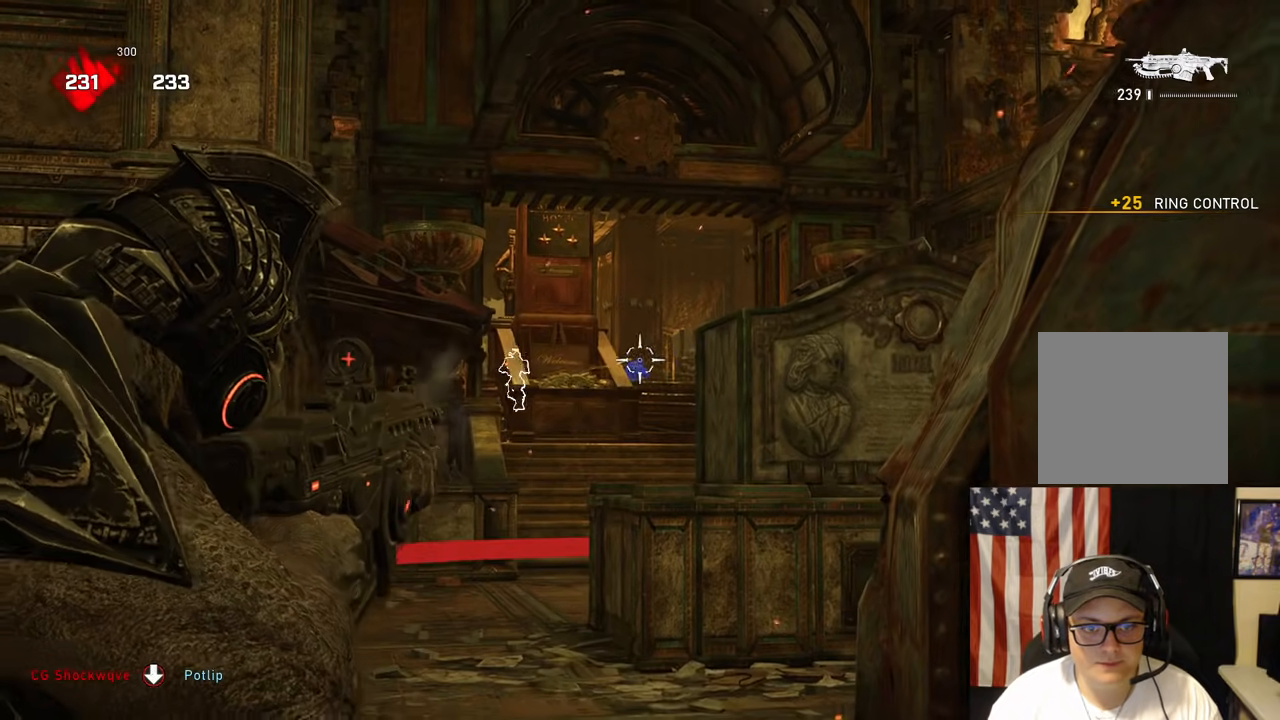
{"buttons": [], "left_stick": "up-left", "right_stick": "left", "events": [[33, "right_stick", "center"], [67, "L3", "up"], [267, "R2", "up"], [300, "L2", "up"], [300, "left_stick", "right"], [300, "right_stick", "down-right"], [433, "A", "down"], [433, "right_stick", "center"], [483, "A", "up"], [483, "left_stick", "up-left"], [483, "right_stick", "left"]]}
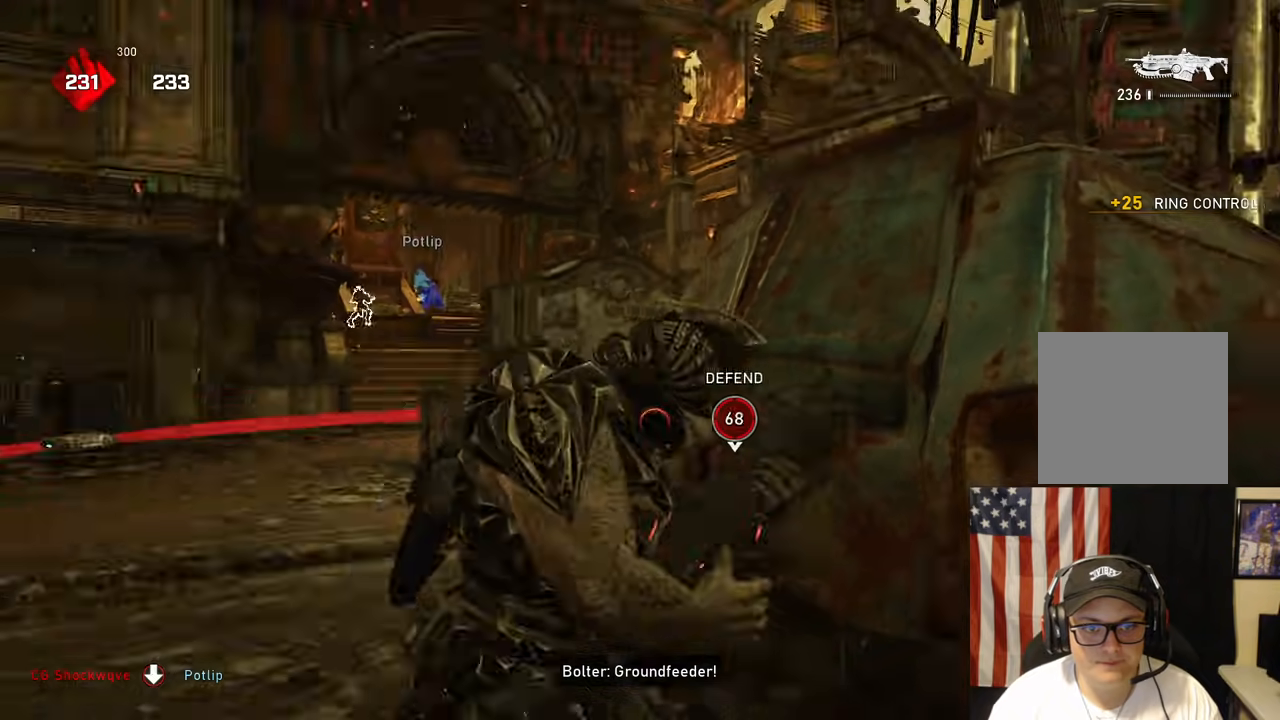
{"buttons": ["L2"], "left_stick": "up-left", "right_stick": "center", "events": [[17, "left_stick", "left"], [83, "right_stick", "center"], [250, "L2", "down"], [317, "right_stick", "up-right"], [333, "left_stick", "up"], [400, "left_stick", "up-left"], [433, "right_stick", "center"]]}
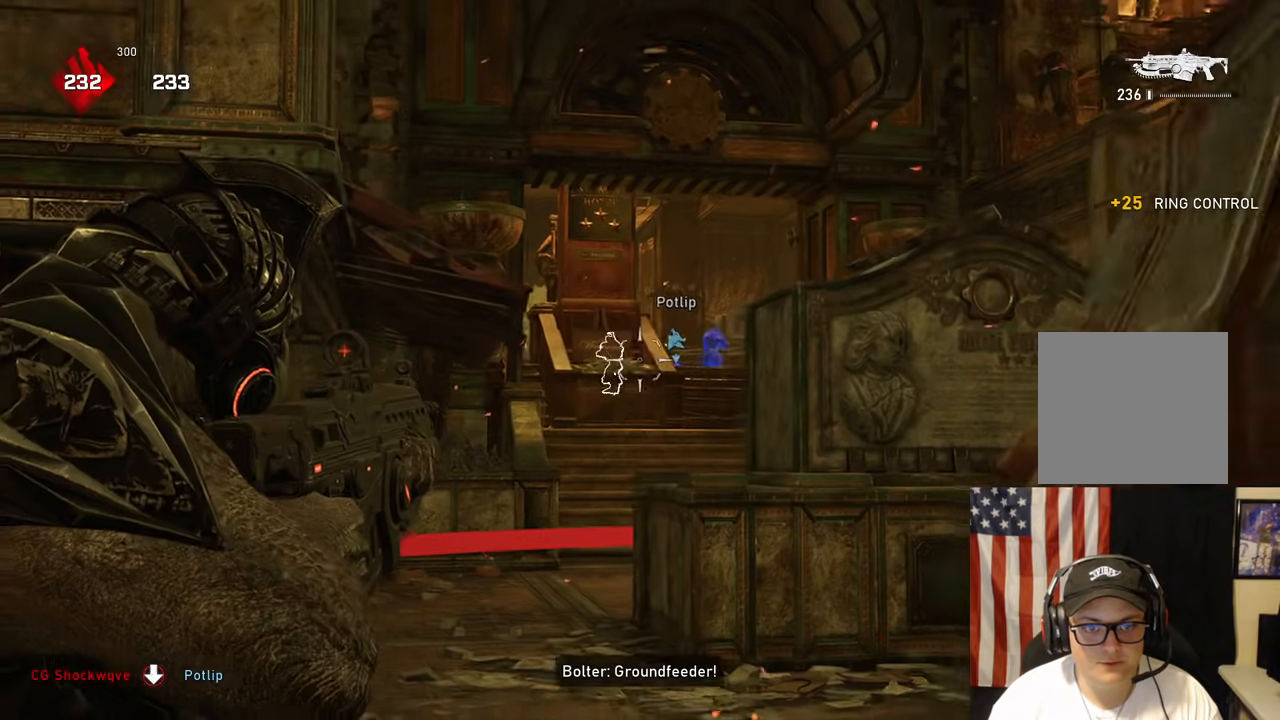
{"buttons": ["L2", "R2"], "left_stick": "center", "right_stick": "center", "events": [[67, "right_stick", "right"], [83, "left_stick", "center"], [200, "R2", "down"], [250, "right_stick", "center"], [350, "L3", "down"], [450, "L3", "up"]]}
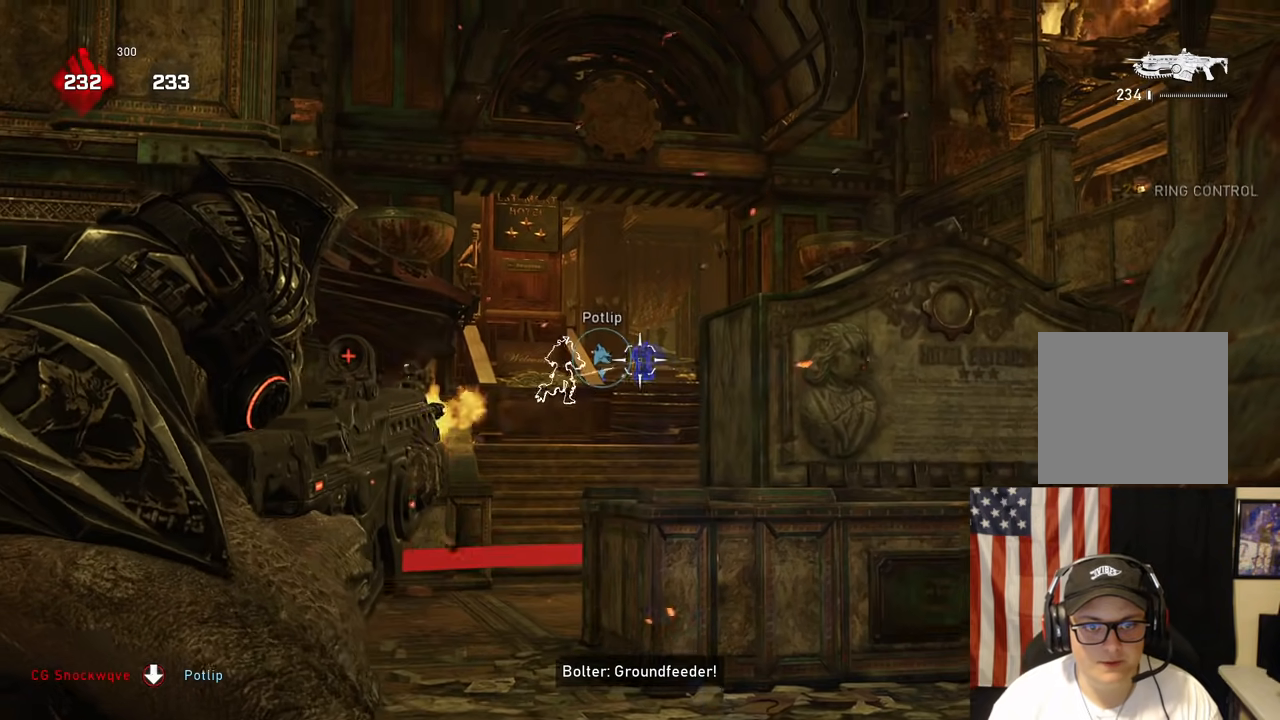
{"buttons": [], "left_stick": "down-right", "right_stick": "down-right", "events": [[67, "L3", "down"], [117, "right_stick", "left"], [183, "L3", "up"], [267, "right_stick", "center"], [300, "L3", "down"], [383, "L3", "up"], [400, "left_stick", "down-right"], [417, "L2", "up"], [417, "right_stick", "down-right"], [450, "R2", "up"]]}
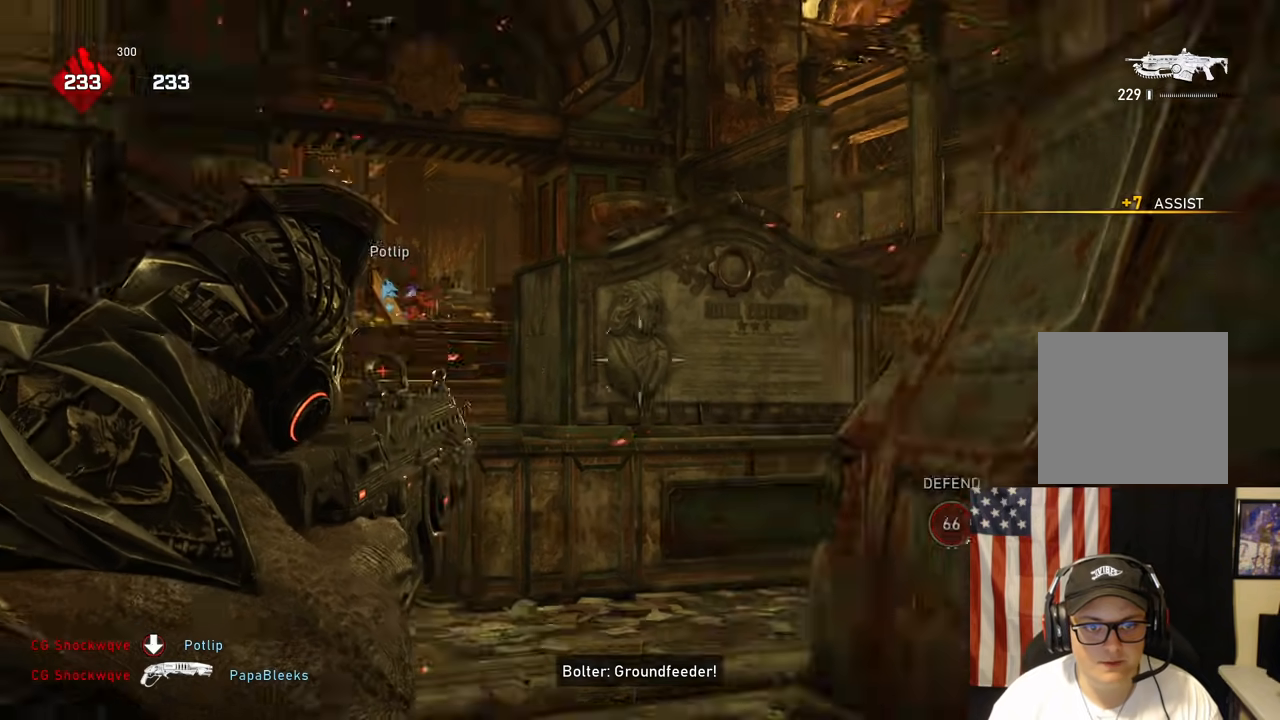
{"buttons": [], "left_stick": "center", "right_stick": "center", "events": [[17, "A", "down"], [17, "DPAD_LEFT", "down"], [17, "left_stick", "right"], [67, "A", "up"], [100, "DPAD_LEFT", "up"], [317, "right_stick", "center"], [383, "left_stick", "center"]]}
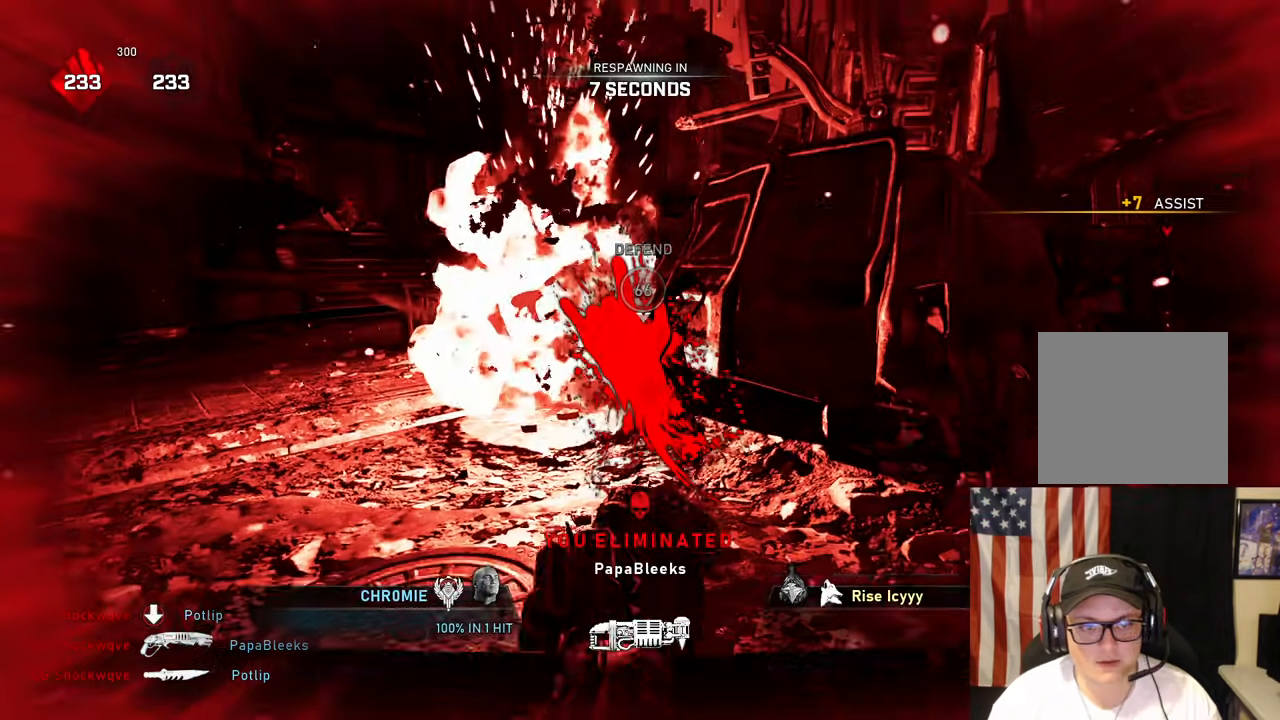
{"buttons": [], "left_stick": "center", "right_stick": "center", "events": []}
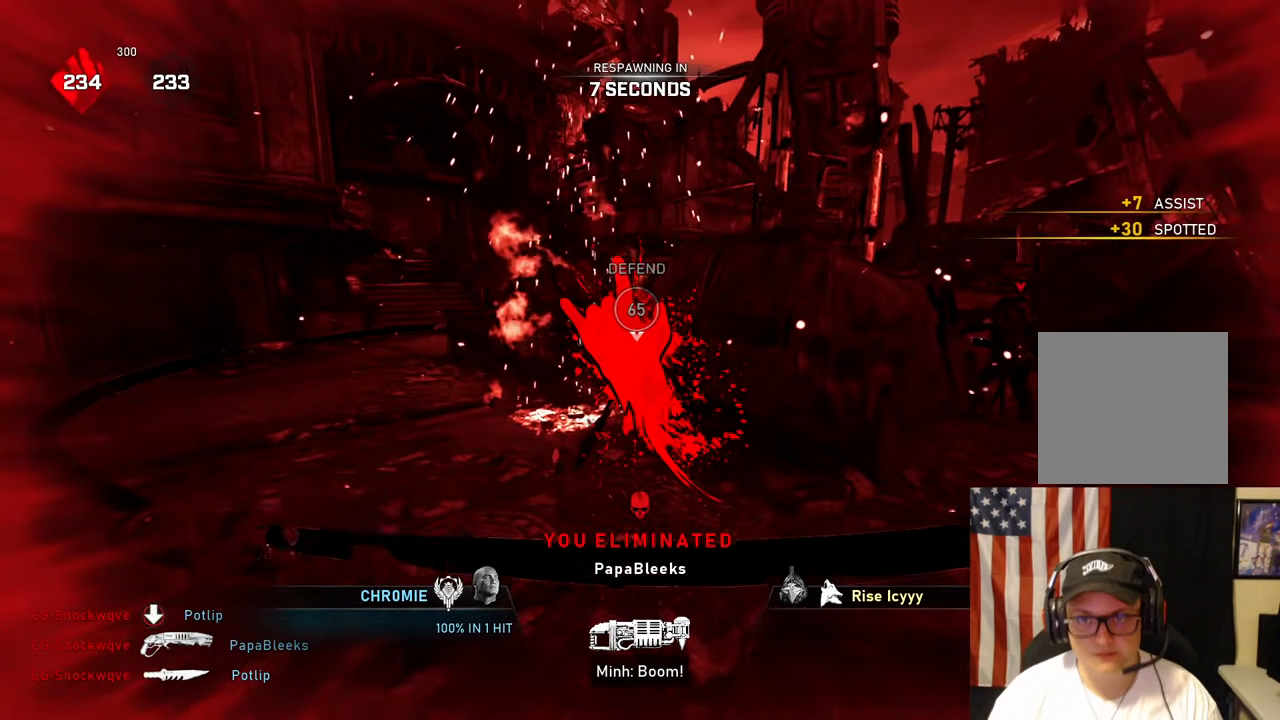
{"buttons": [], "left_stick": "center", "right_stick": "center", "events": []}
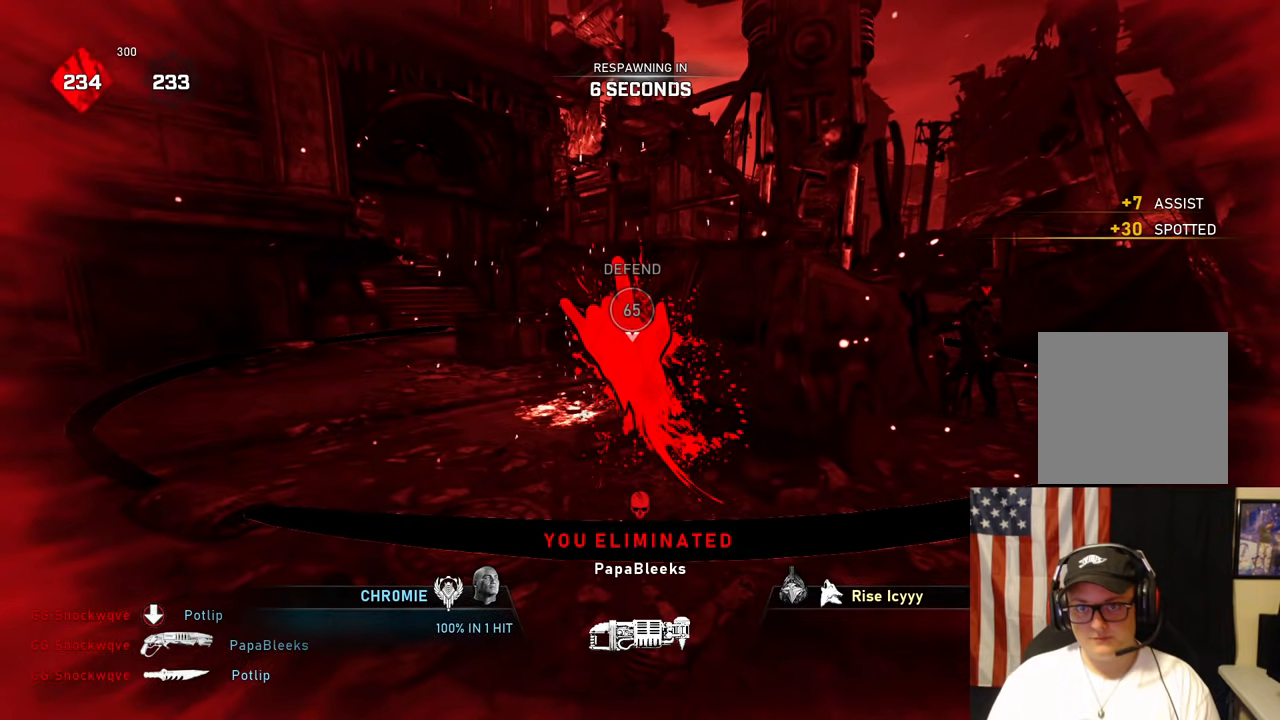
{"buttons": [], "left_stick": "center", "right_stick": "center", "events": []}
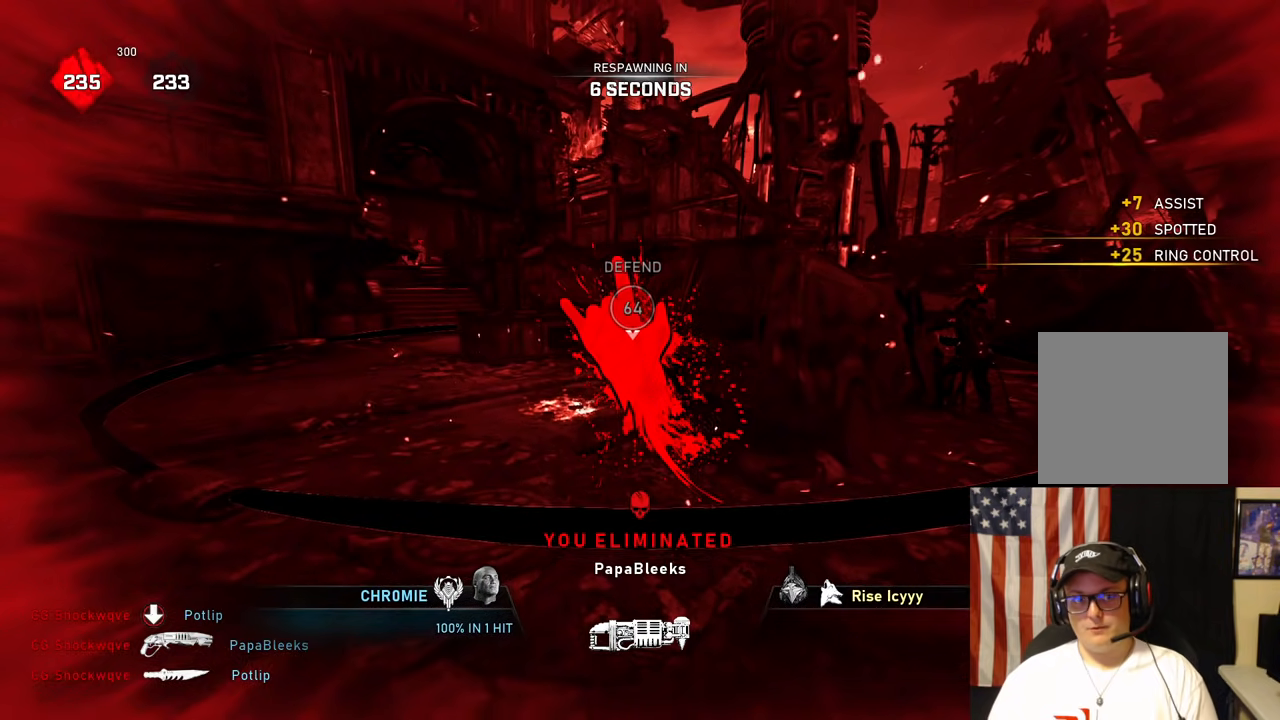
{"buttons": [], "left_stick": "center", "right_stick": "center", "events": []}
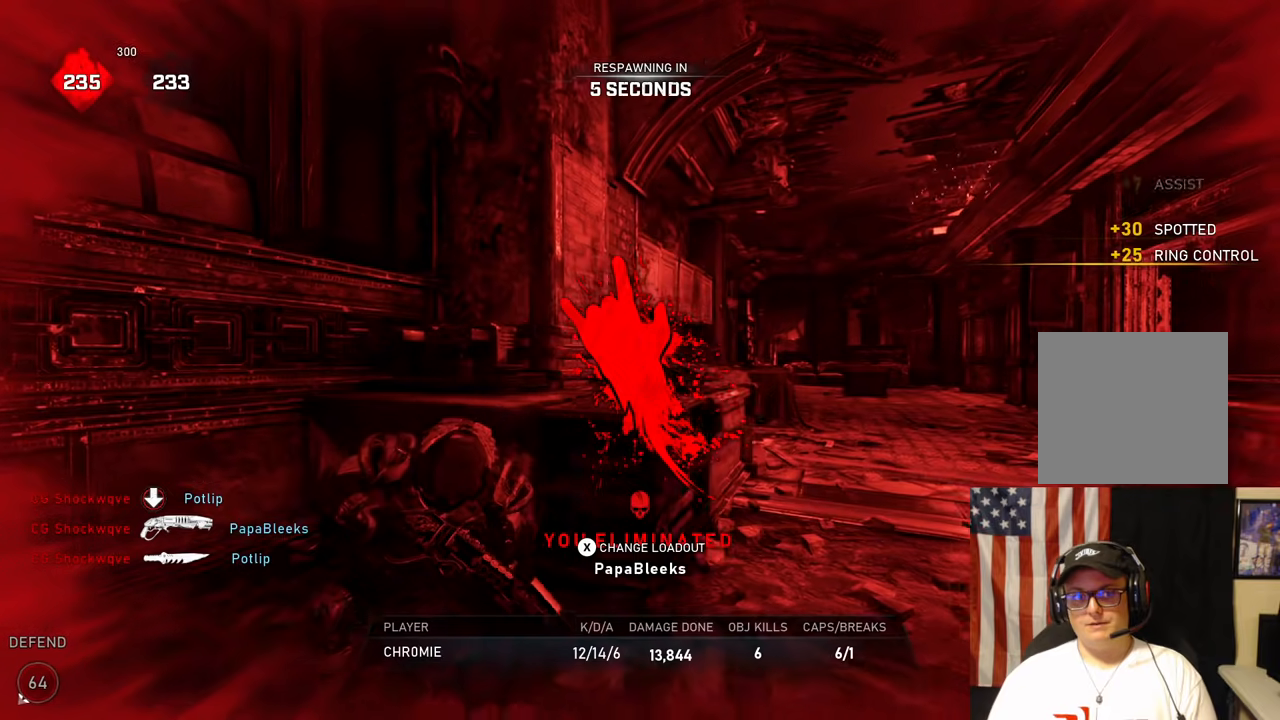
{"buttons": [], "left_stick": "center", "right_stick": "center", "events": []}
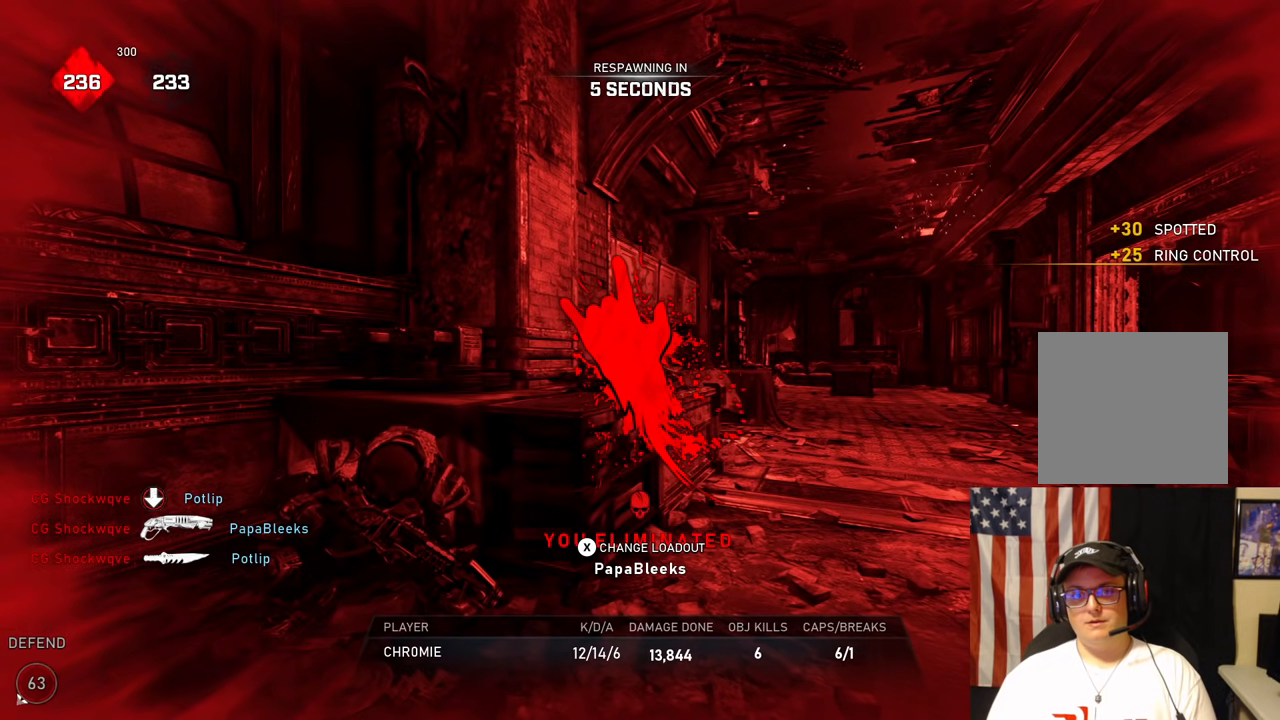
{"buttons": [], "left_stick": "center", "right_stick": "center", "events": []}
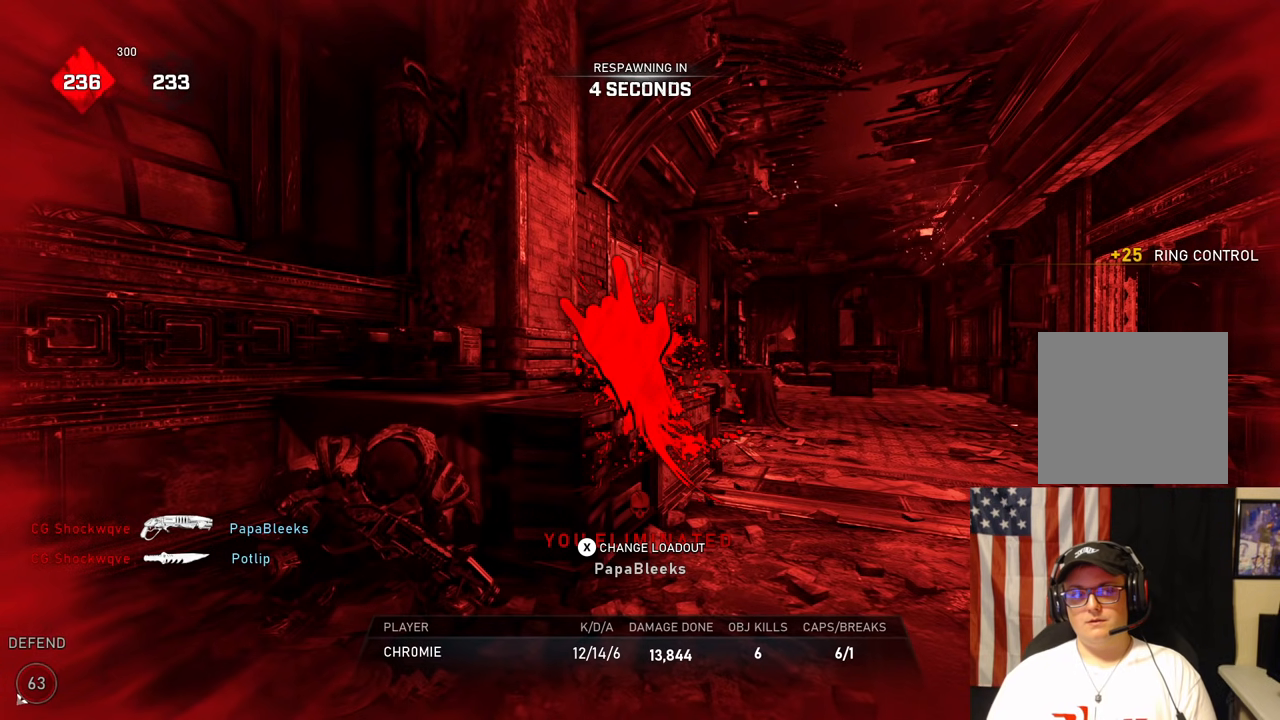
{"buttons": [], "left_stick": "center", "right_stick": "center", "events": []}
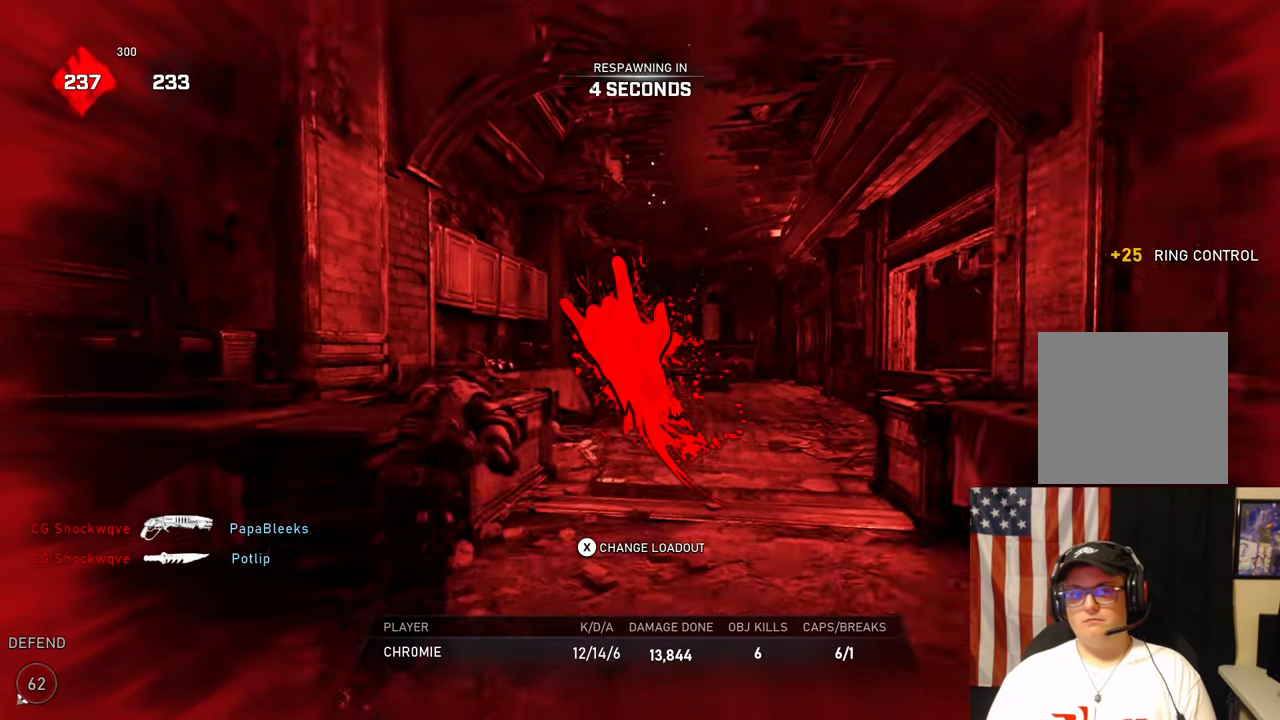
{"buttons": [], "left_stick": "center", "right_stick": "center", "events": []}
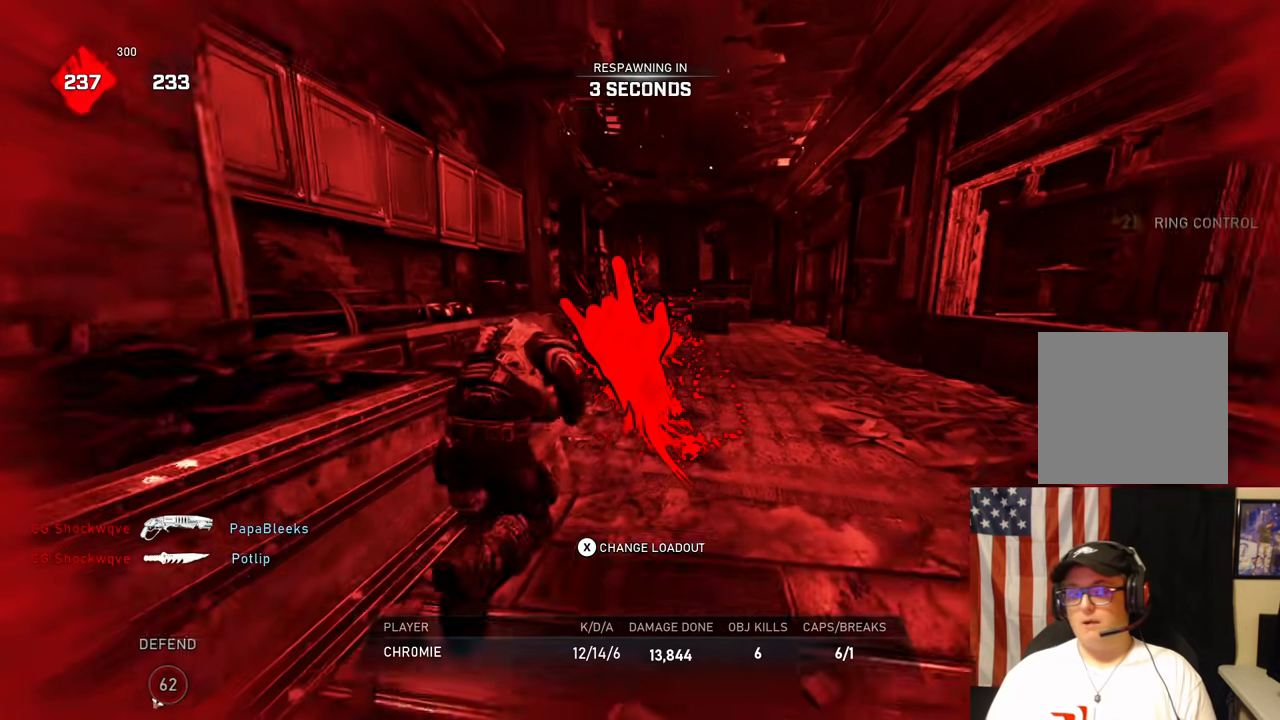
{"buttons": [], "left_stick": "center", "right_stick": "center", "events": []}
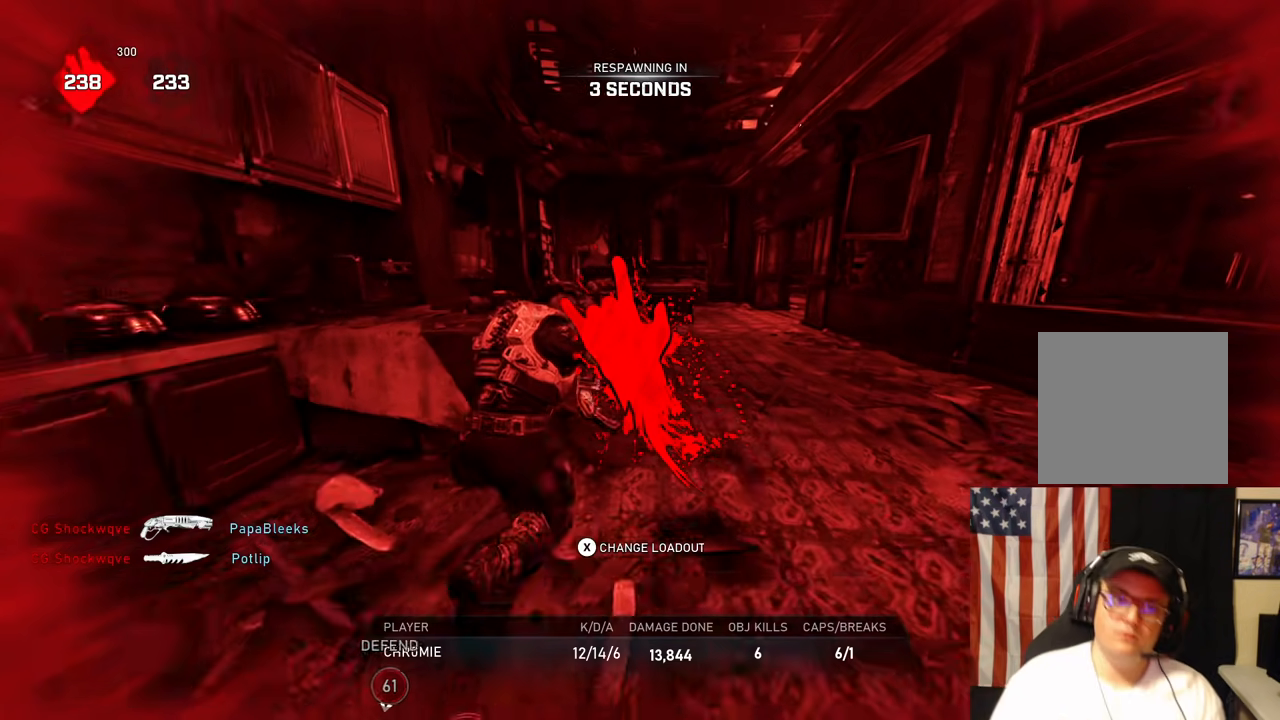
{"buttons": [], "left_stick": "center", "right_stick": "center", "events": []}
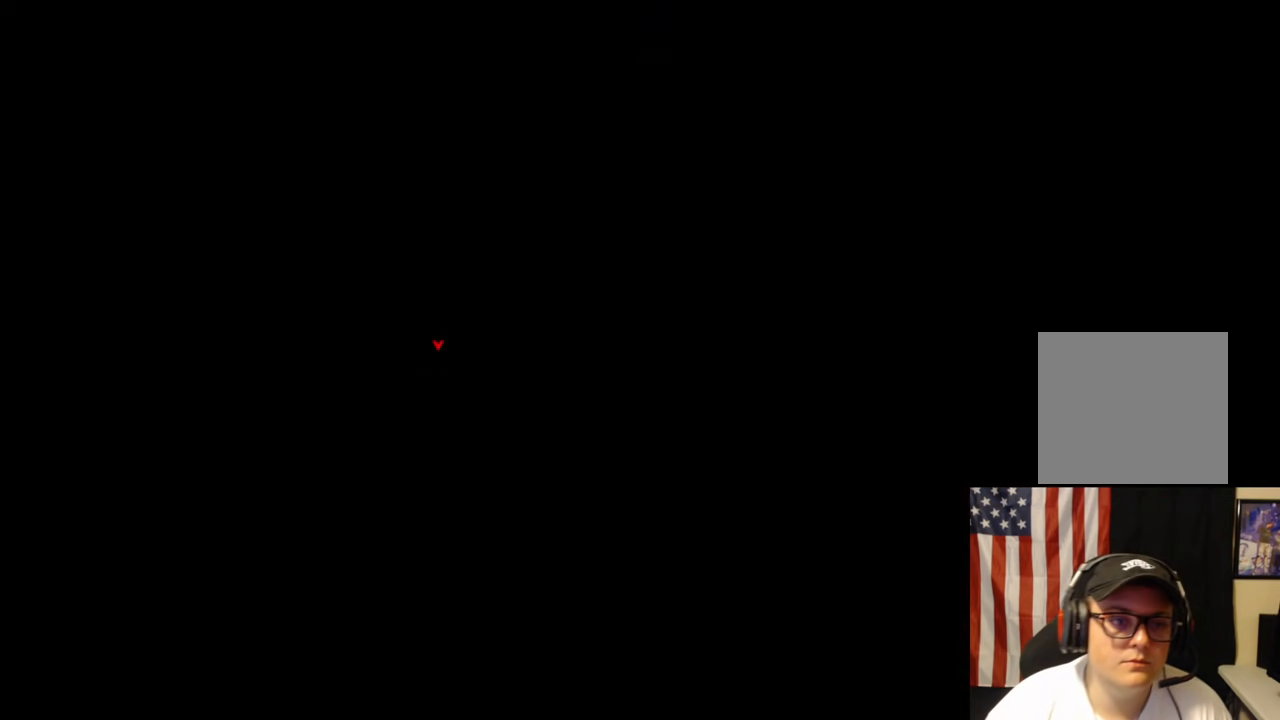
{"buttons": [], "left_stick": "up", "right_stick": "center", "events": [[383, "left_stick", "up"]]}
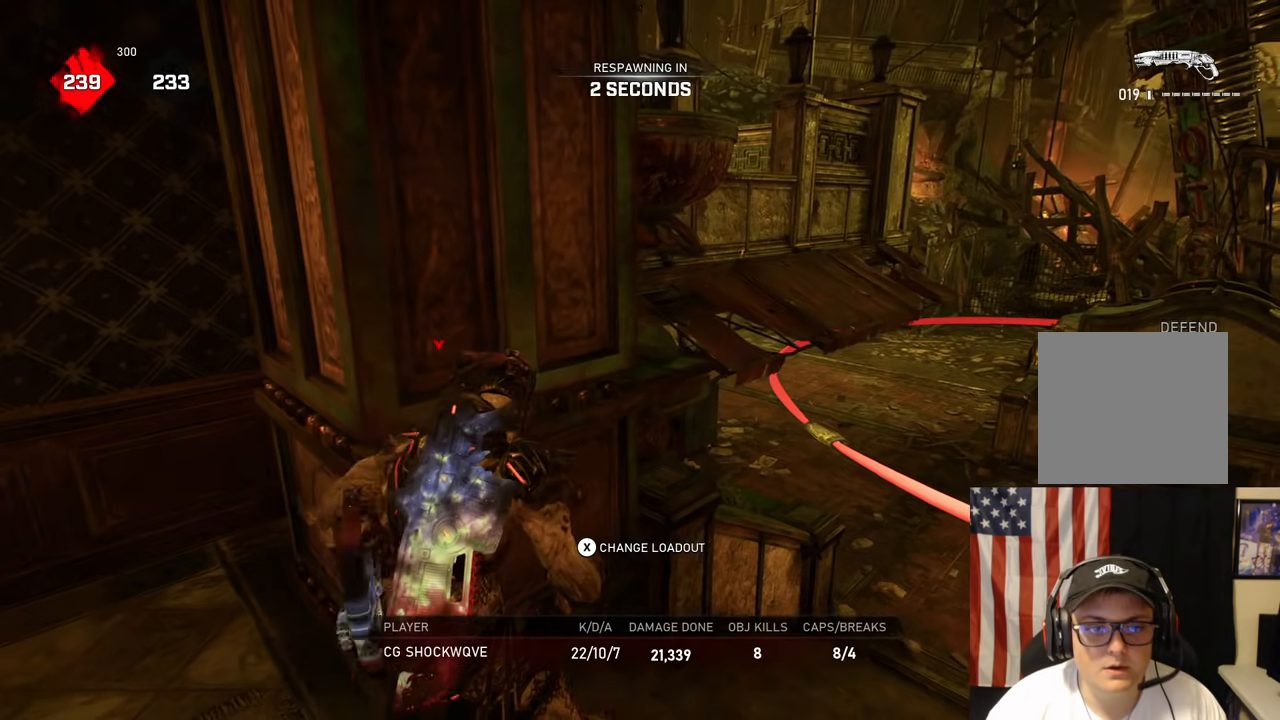
{"buttons": [], "left_stick": "up", "right_stick": "center", "events": []}
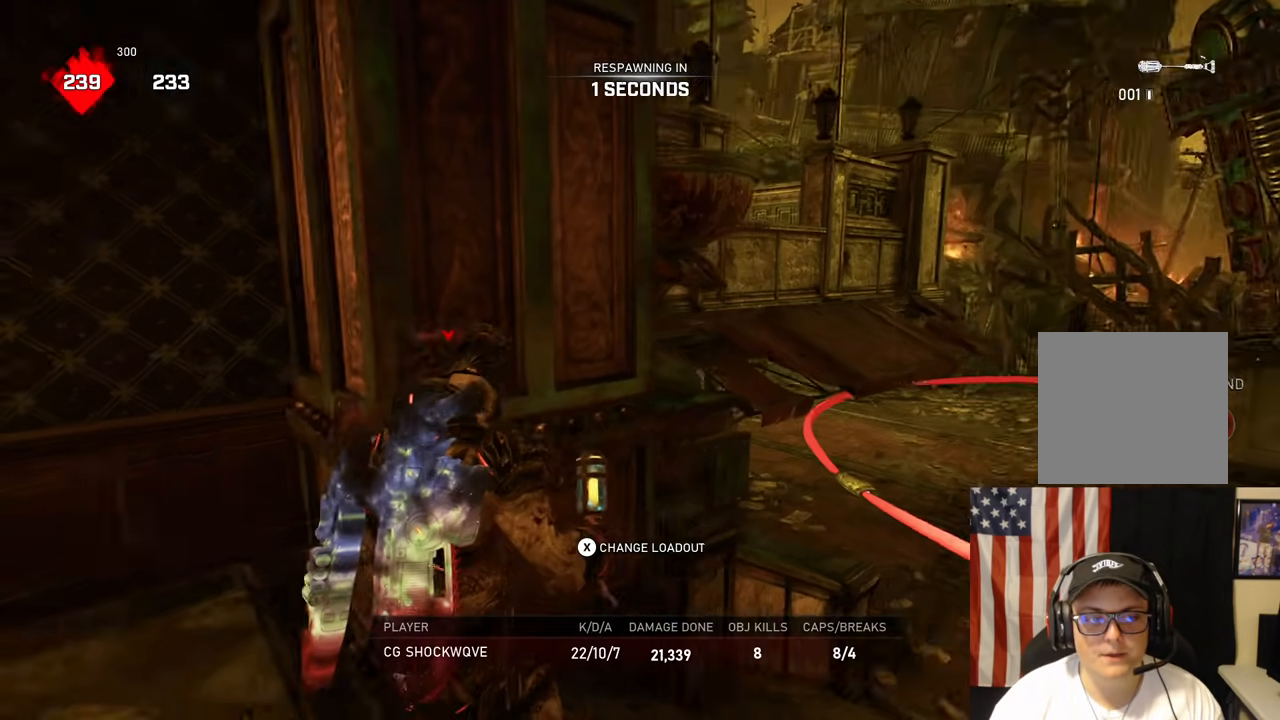
{"buttons": [], "left_stick": "up", "right_stick": "center", "events": [[17, "left_stick", "center"], [217, "left_stick", "up"]]}